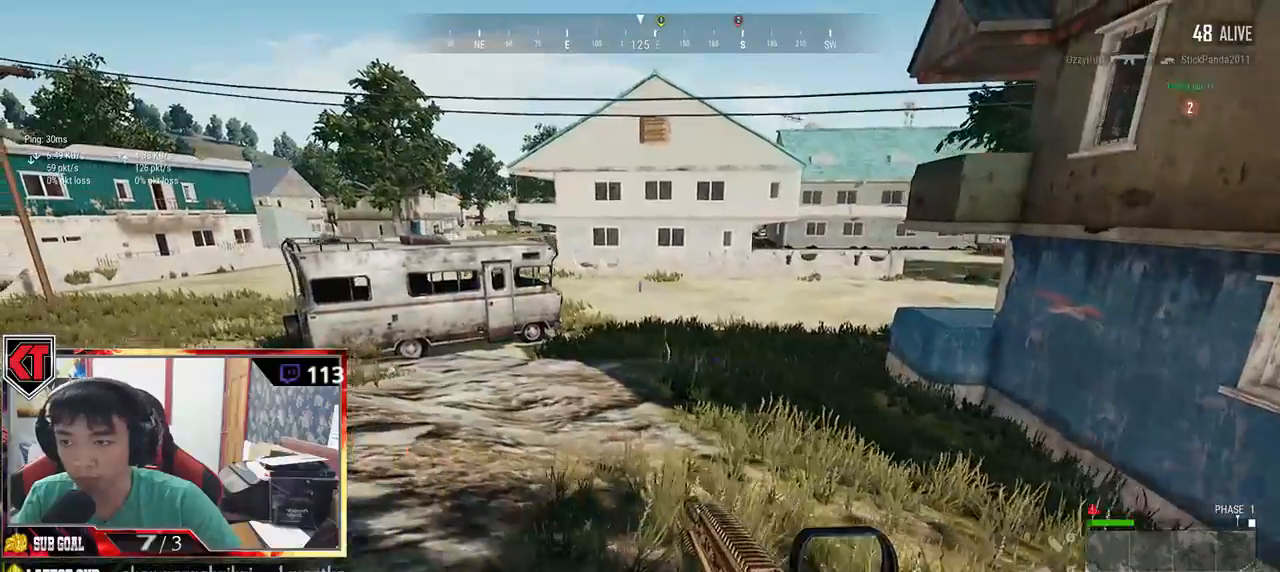
Gameplay with keyboard and mouse; each line is a JSON object with the keys and mouse buttons held at the frame after it. "events" lists presses ("down") and releases ("up") of "a", "c", "ctrl", "d", "e", "f", "q", "r", "s", "shift", "space", "tab", "v", "w", "x", "z", "mouse_left", "mouse_wheel", "mouse_right" and "mouse_mb5" between this image and that frame as [ms after this image, input, new state], when the widget could be followed in between. "mouse_left", "mouse_wheel", "mouse_right", "mouse_mb5" = the "left", "wheel", "right", "mb5" buttons of the "mouse" list. No other keys are recorded. "wheel" means that the mouse wheel is clicked or scrolled. Mouse movement is not recorded.
{"keys": ["a"], "mouse": [], "events": []}
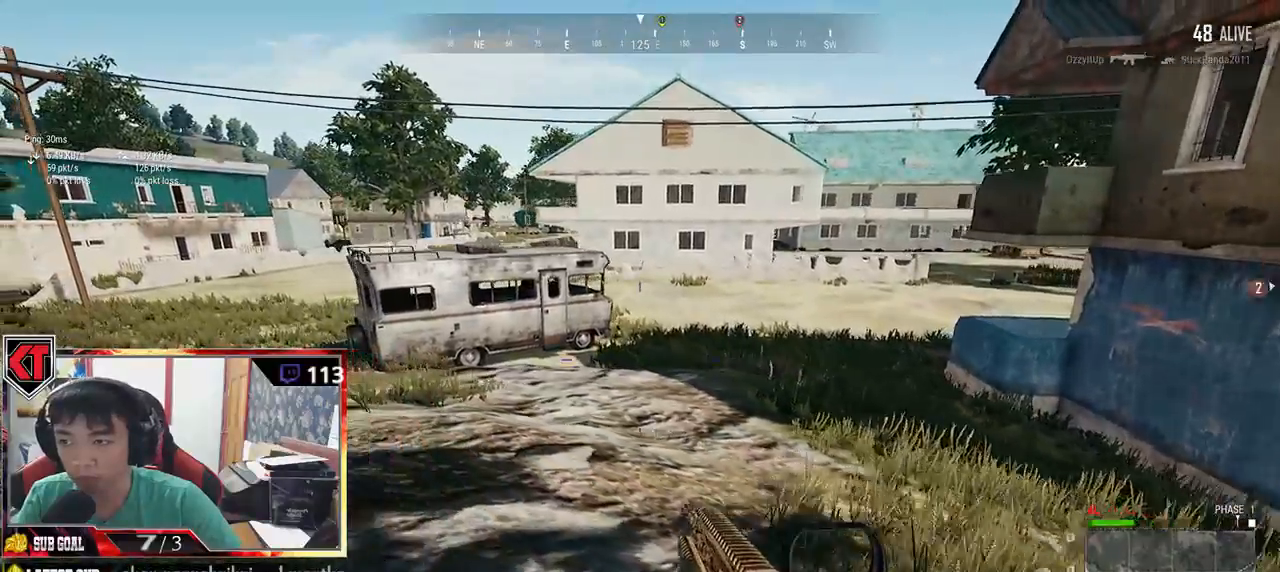
{"keys": ["a"], "mouse": [], "events": [[34, "s", "down"], [367, "s", "up"]]}
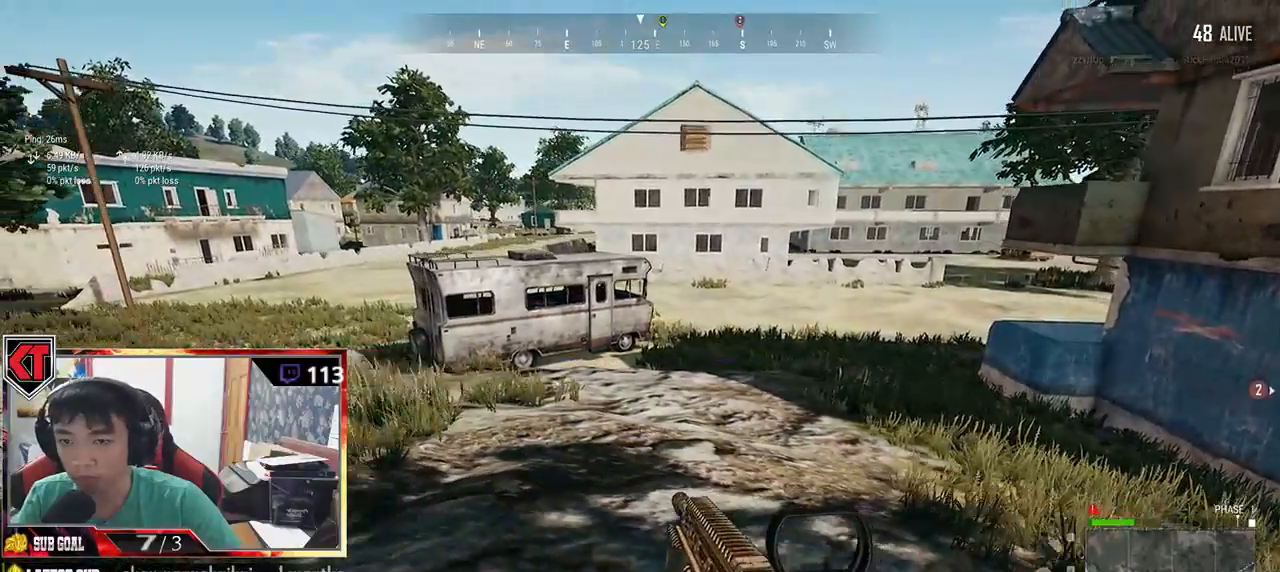
{"keys": ["a"], "mouse": [], "events": []}
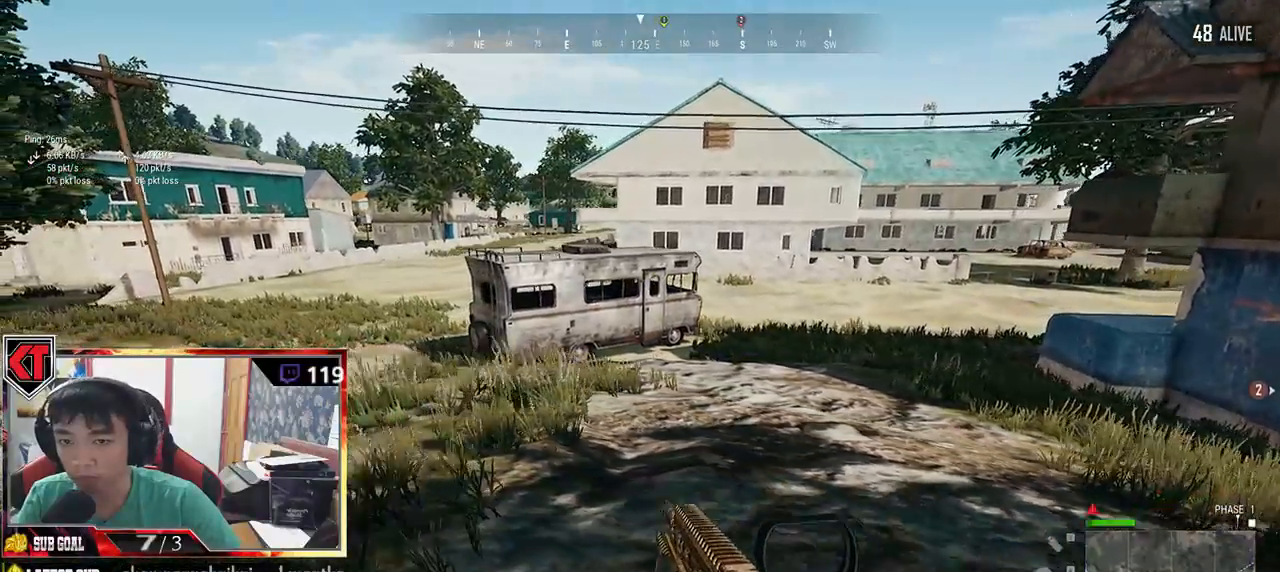
{"keys": ["a"], "mouse": [], "events": []}
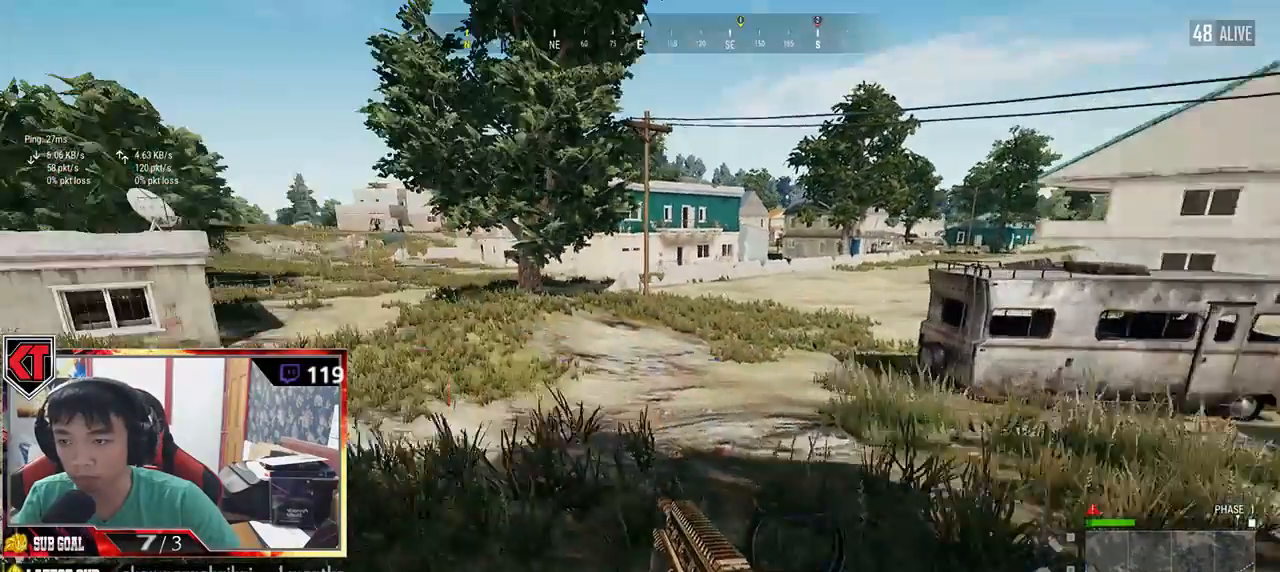
{"keys": ["a", "w"], "mouse": [], "events": [[284, "w", "down"]]}
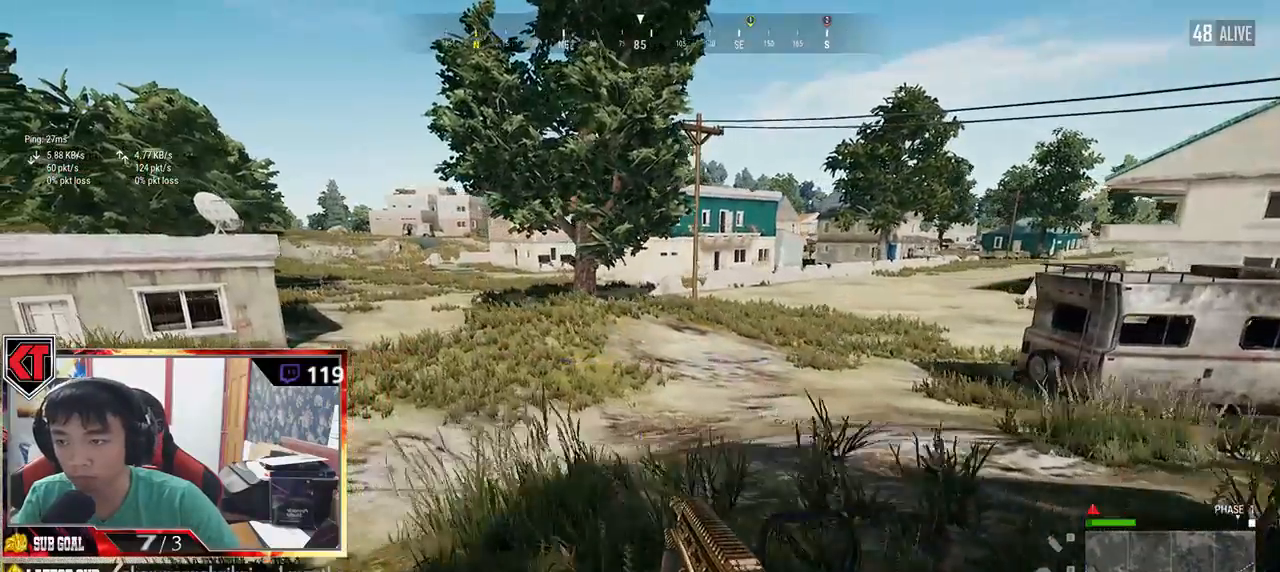
{"keys": ["a", "w"], "mouse": [], "events": []}
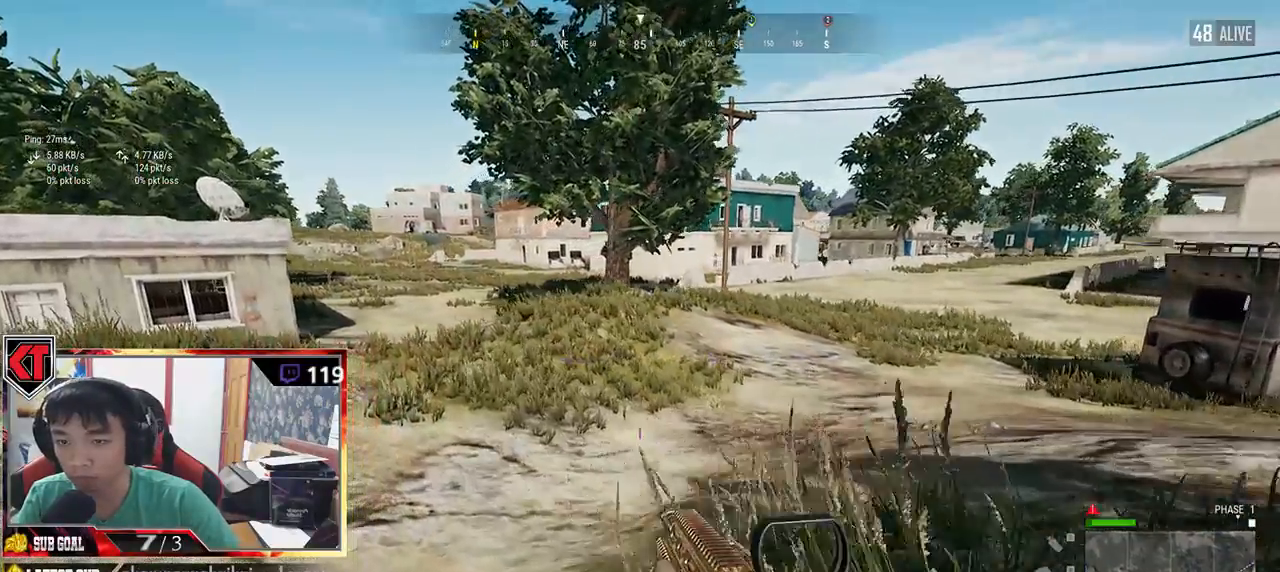
{"keys": ["shift", "w"], "mouse": [], "events": [[267, "a", "up"], [484, "shift", "down"]]}
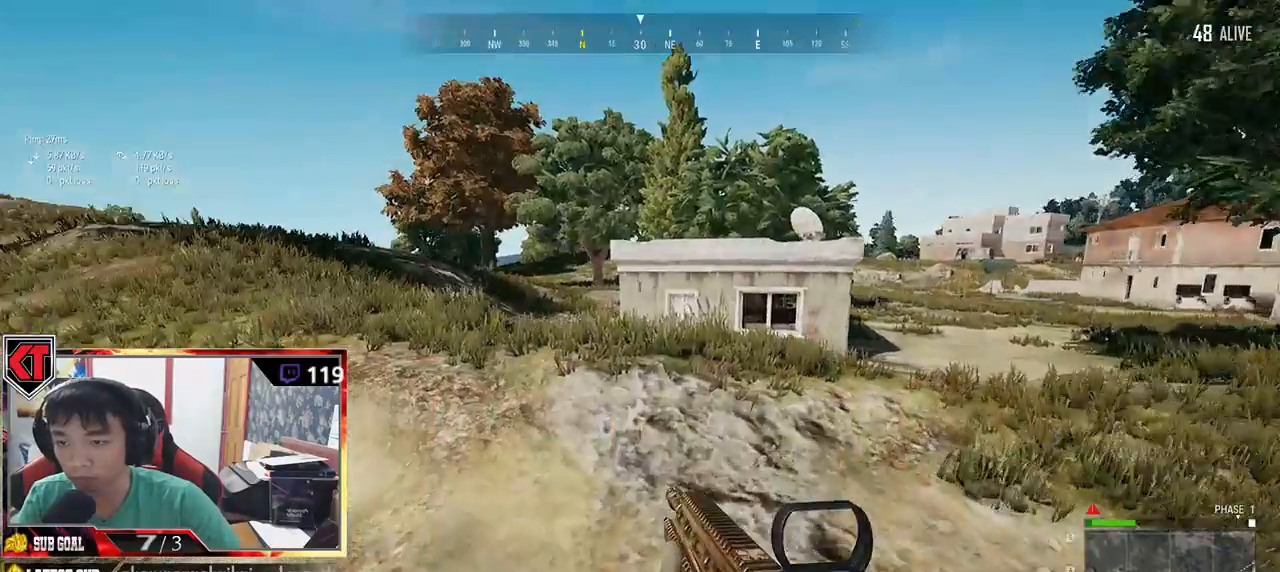
{"keys": ["shift", "w"], "mouse": [], "events": []}
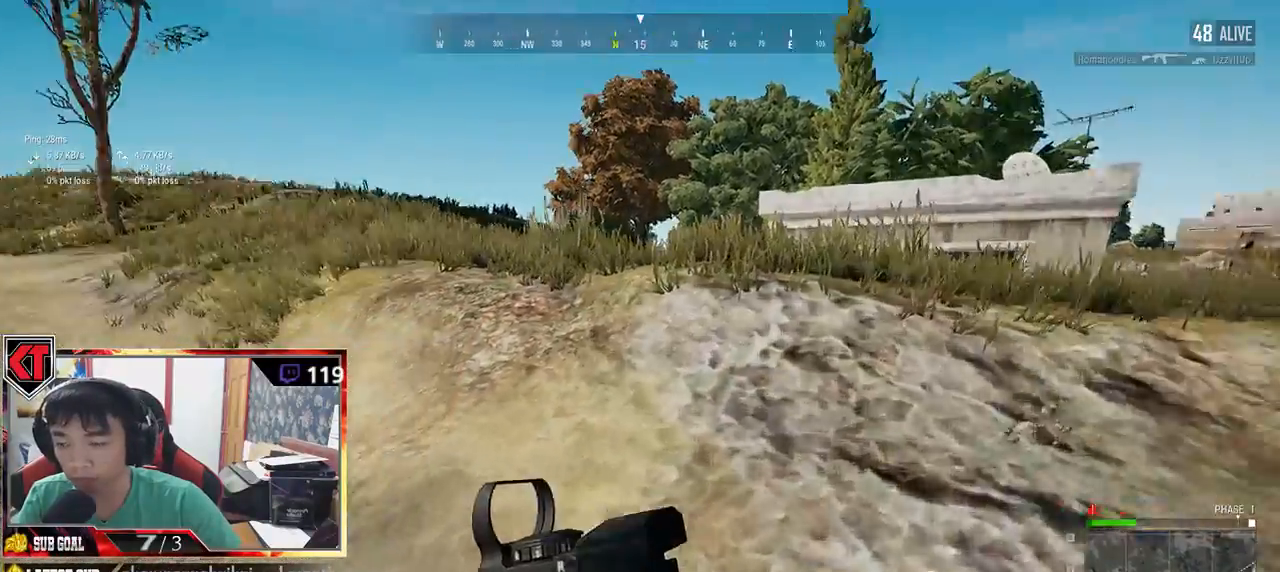
{"keys": ["shift", "w"], "mouse": [], "events": [[134, "space", "down"], [300, "space", "up"]]}
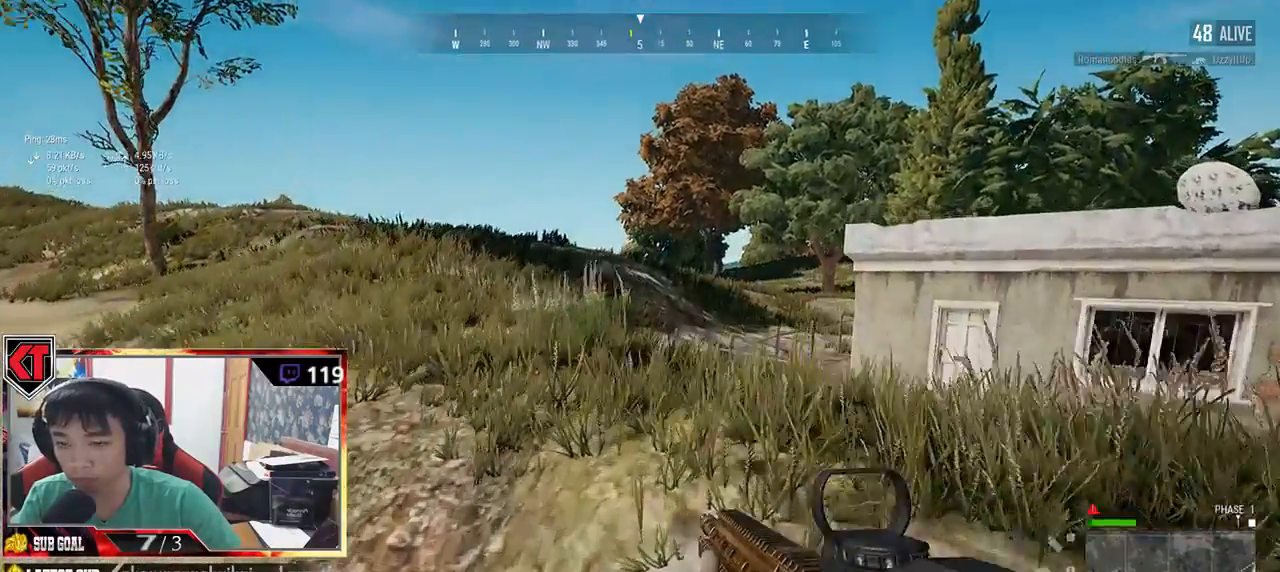
{"keys": ["shift", "w"], "mouse": [], "events": []}
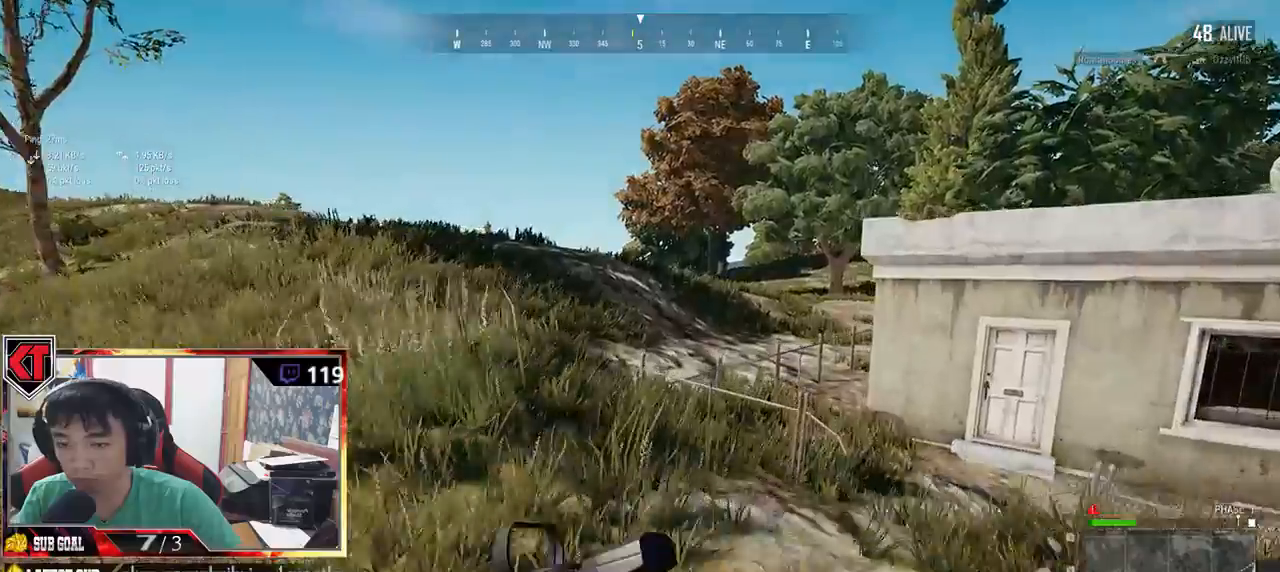
{"keys": ["shift", "w"], "mouse": [], "events": []}
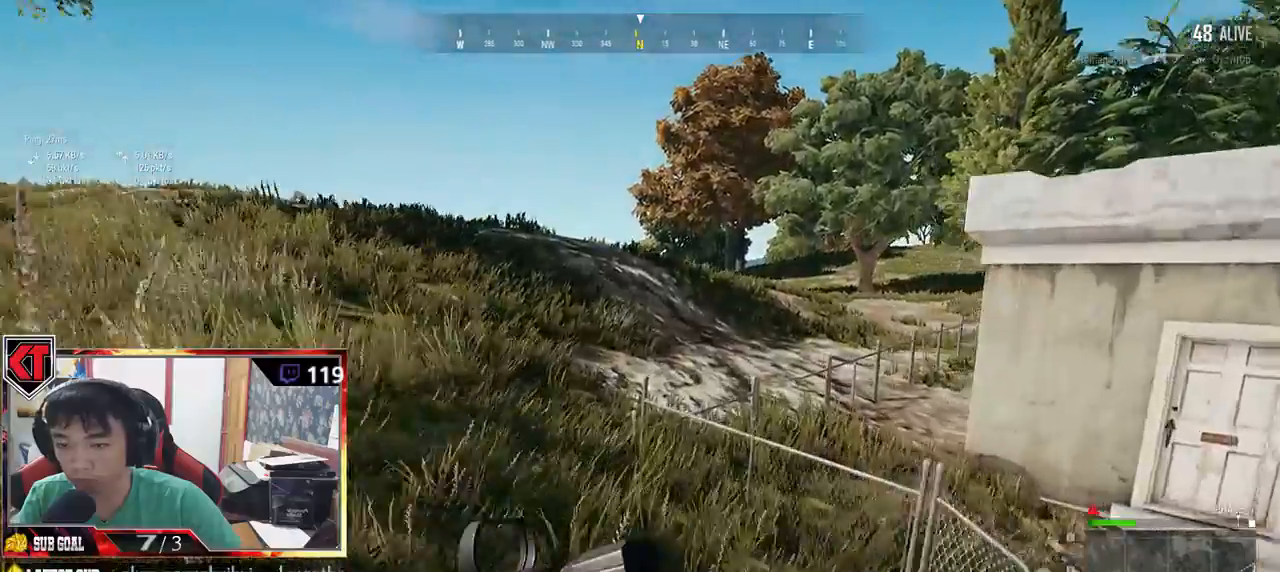
{"keys": ["shift", "w"], "mouse": [], "events": [[300, "space", "down"], [434, "space", "up"]]}
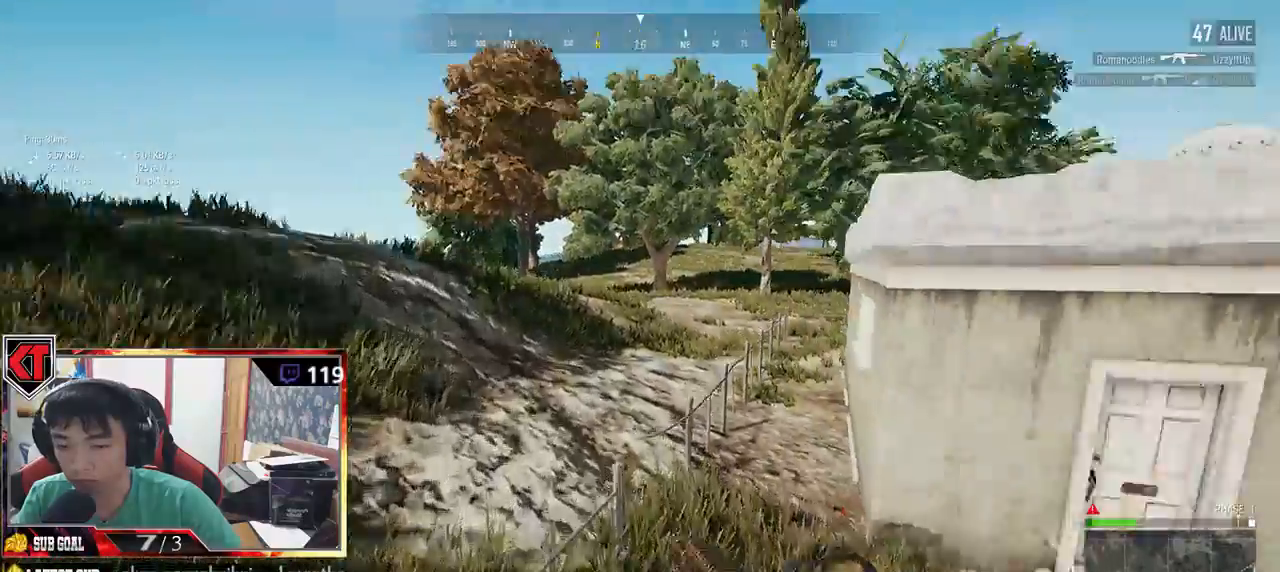
{"keys": ["a", "w"], "mouse": [], "events": [[284, "shift", "up"], [467, "a", "down"]]}
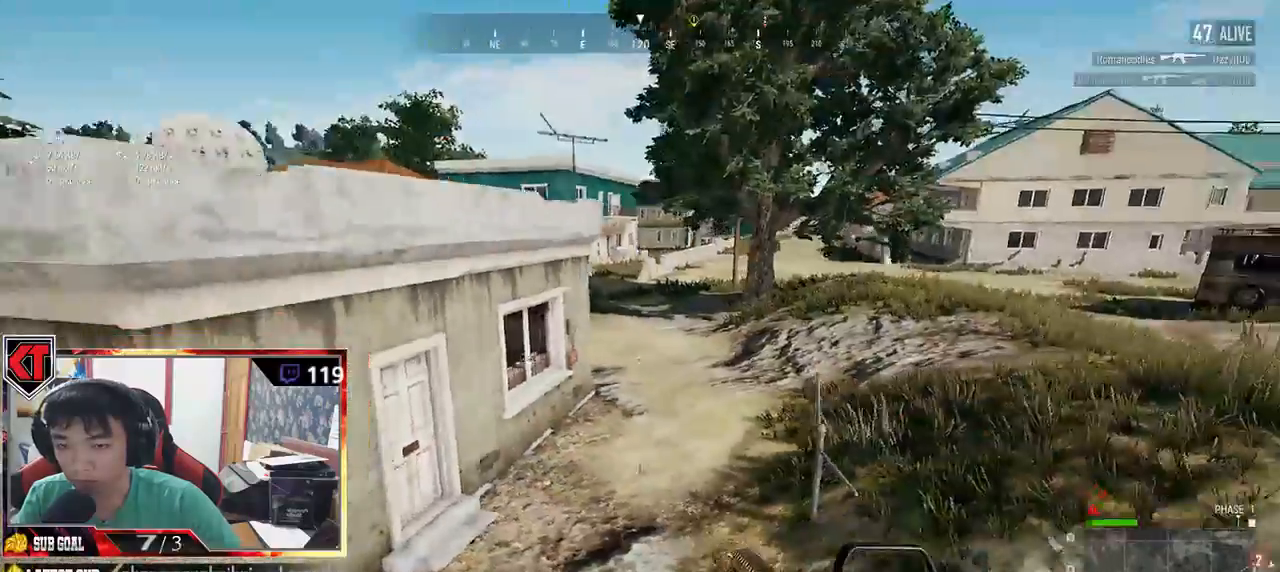
{"keys": ["a"], "mouse": [], "events": [[84, "w", "up"]]}
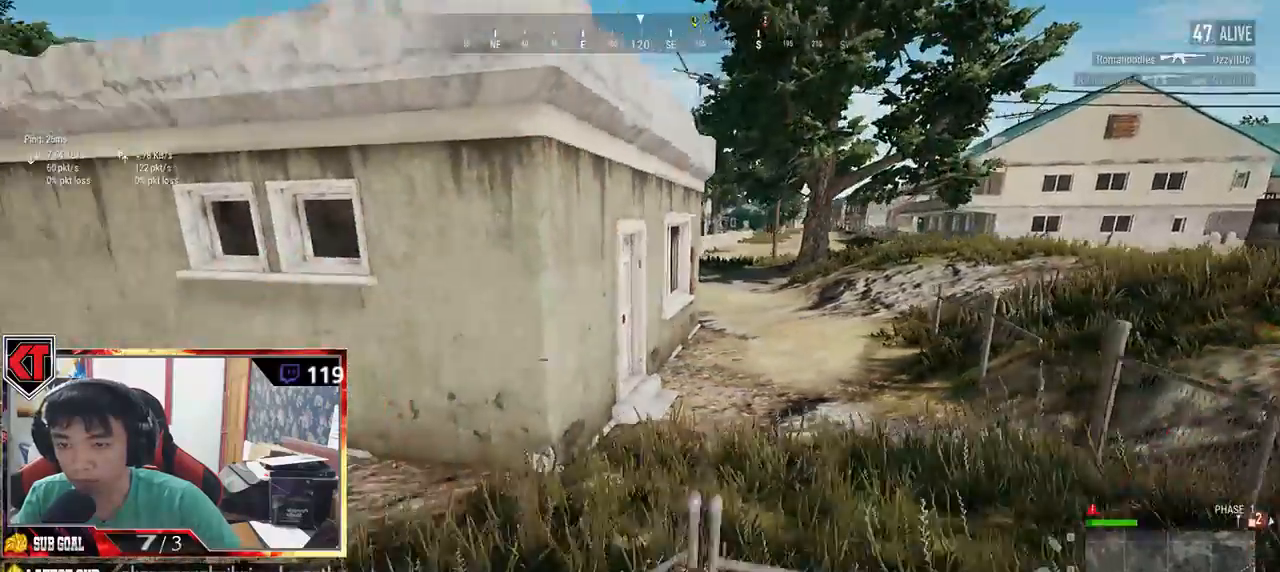
{"keys": ["a"], "mouse": [], "events": []}
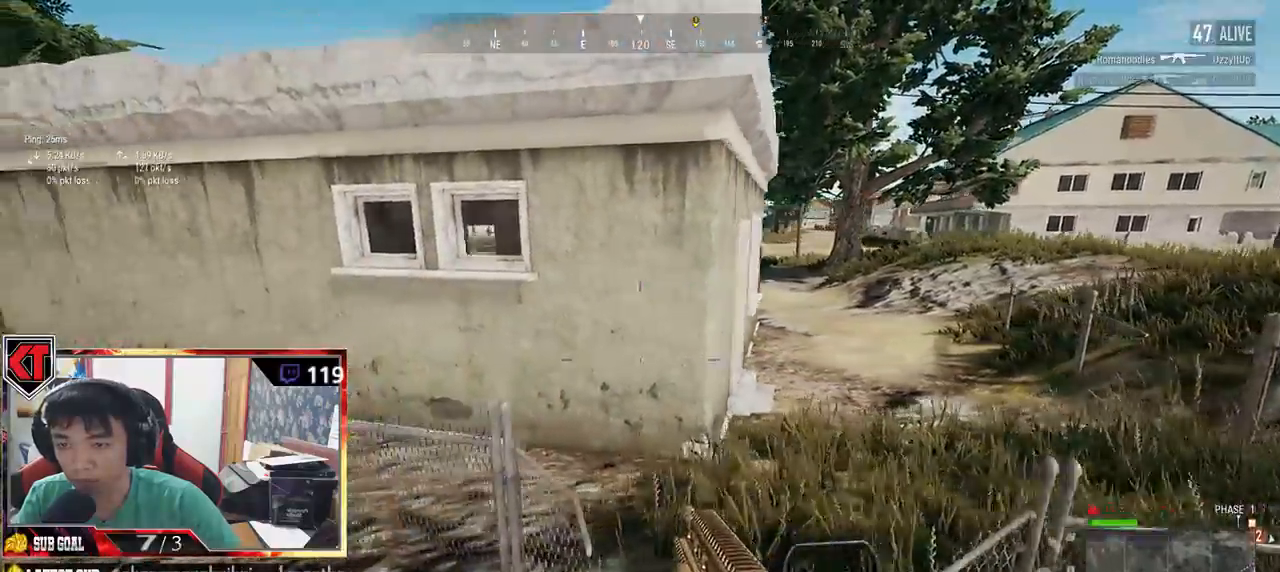
{"keys": ["shift", "w"], "mouse": [], "events": [[100, "w", "down"], [150, "a", "up"], [350, "shift", "down"]]}
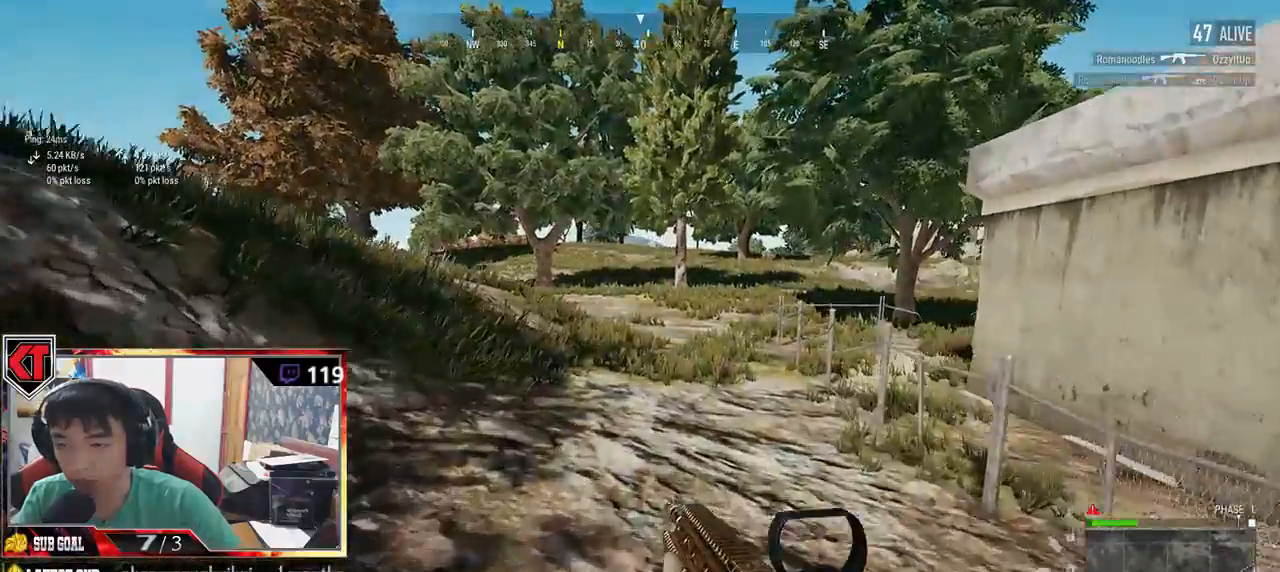
{"keys": ["shift", "w"], "mouse": [], "events": []}
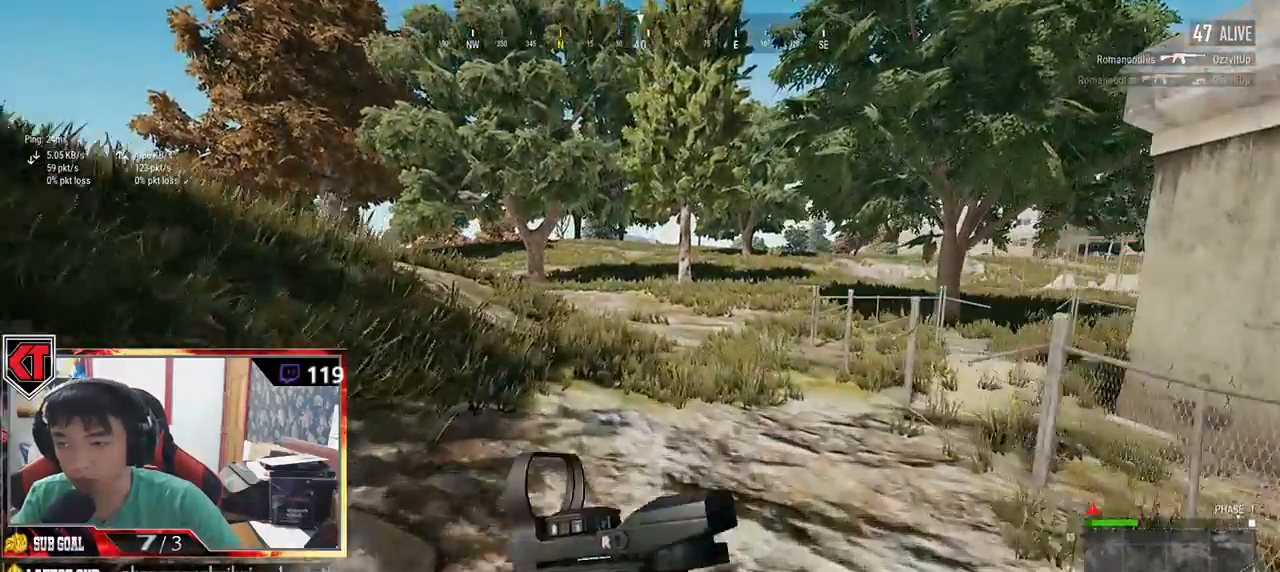
{"keys": ["shift", "w"], "mouse": [], "events": []}
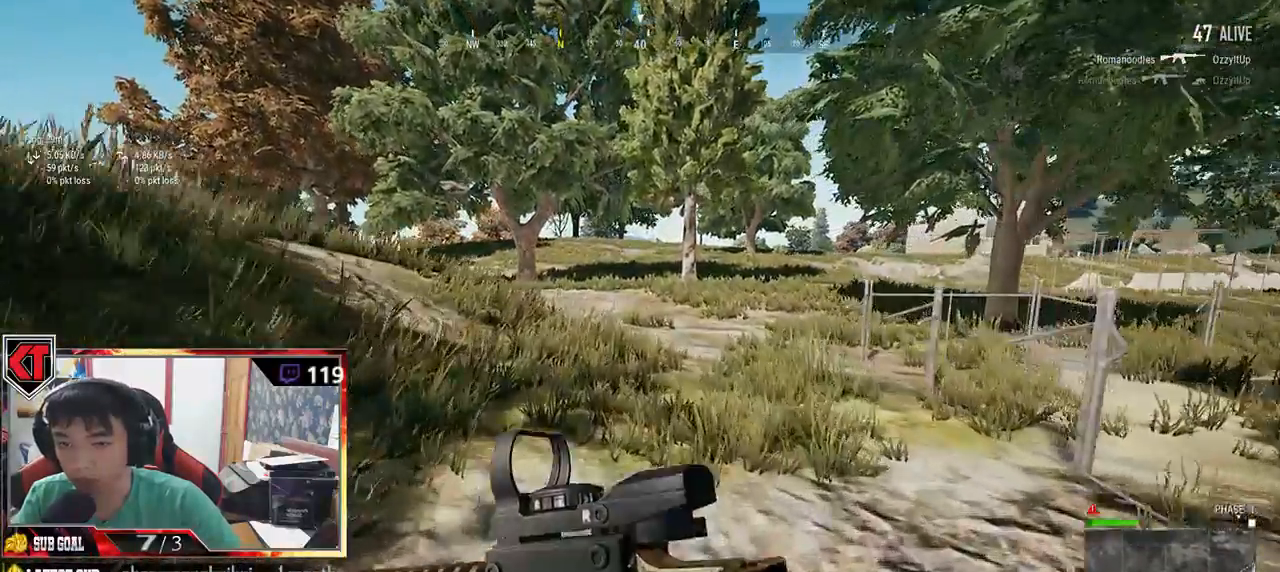
{"keys": ["shift", "w"], "mouse": [], "events": []}
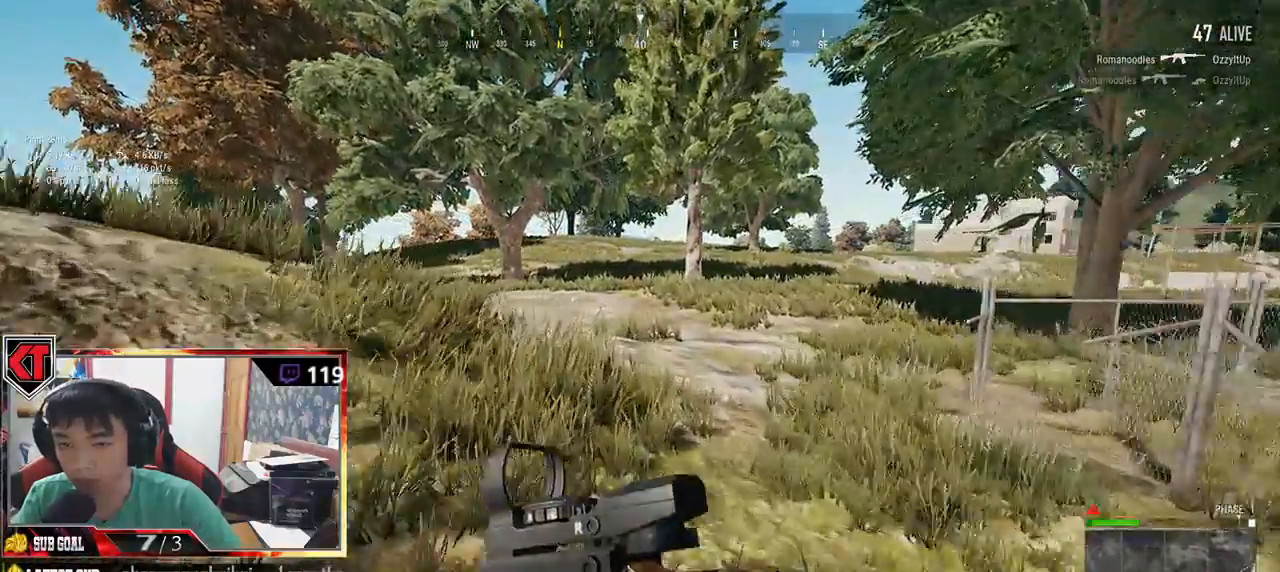
{"keys": ["shift", "w"], "mouse": [], "events": []}
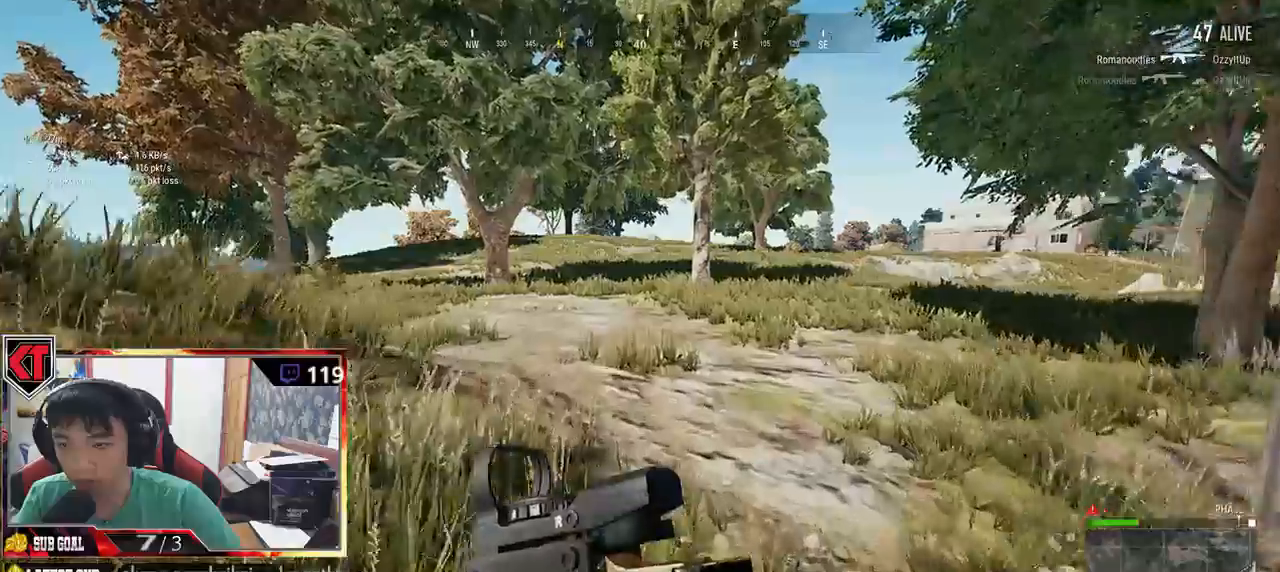
{"keys": ["shift", "w"], "mouse": [], "events": []}
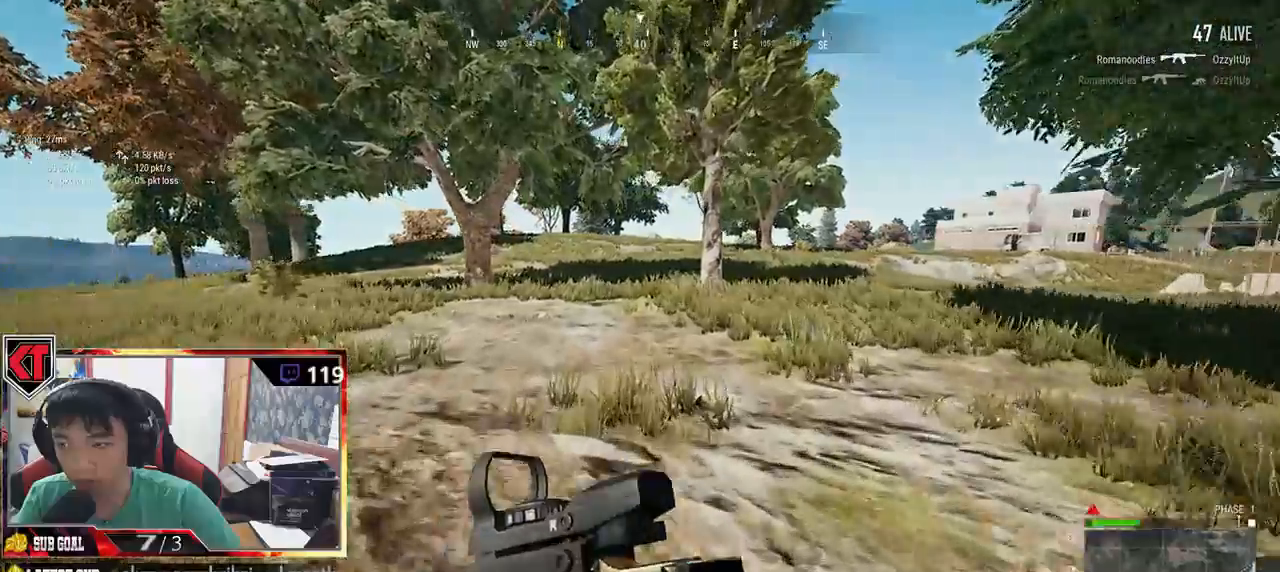
{"keys": ["shift", "w"], "mouse": [], "events": []}
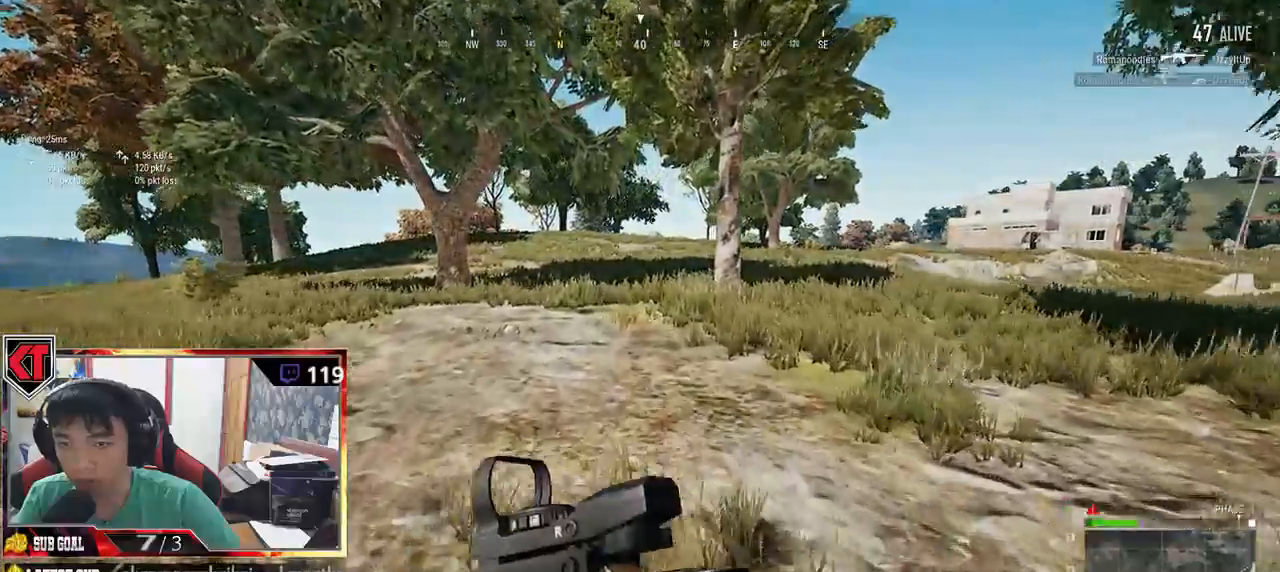
{"keys": ["shift", "w"], "mouse": [], "events": []}
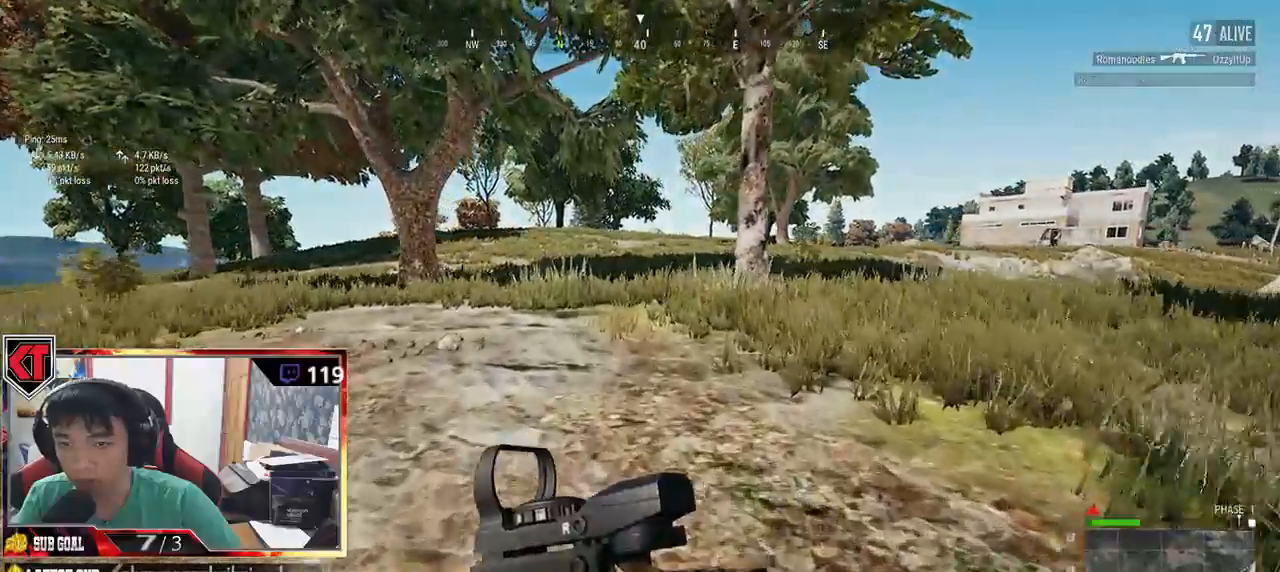
{"keys": ["shift", "space", "w"], "mouse": [], "events": [[484, "space", "down"]]}
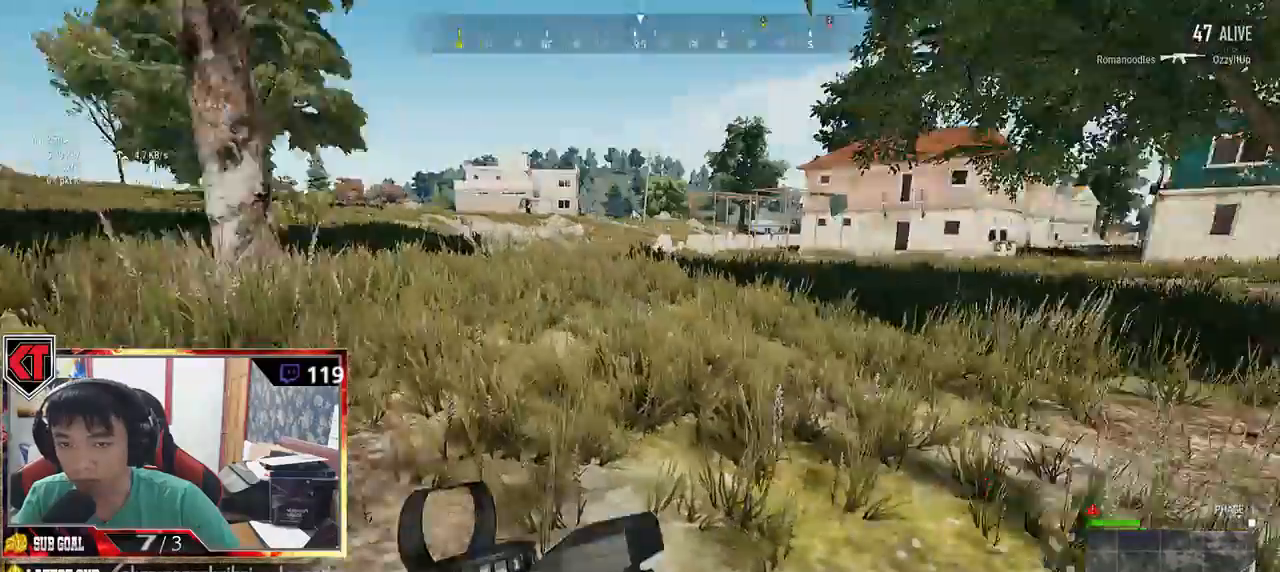
{"keys": ["shift", "w"], "mouse": [], "events": [[217, "space", "up"]]}
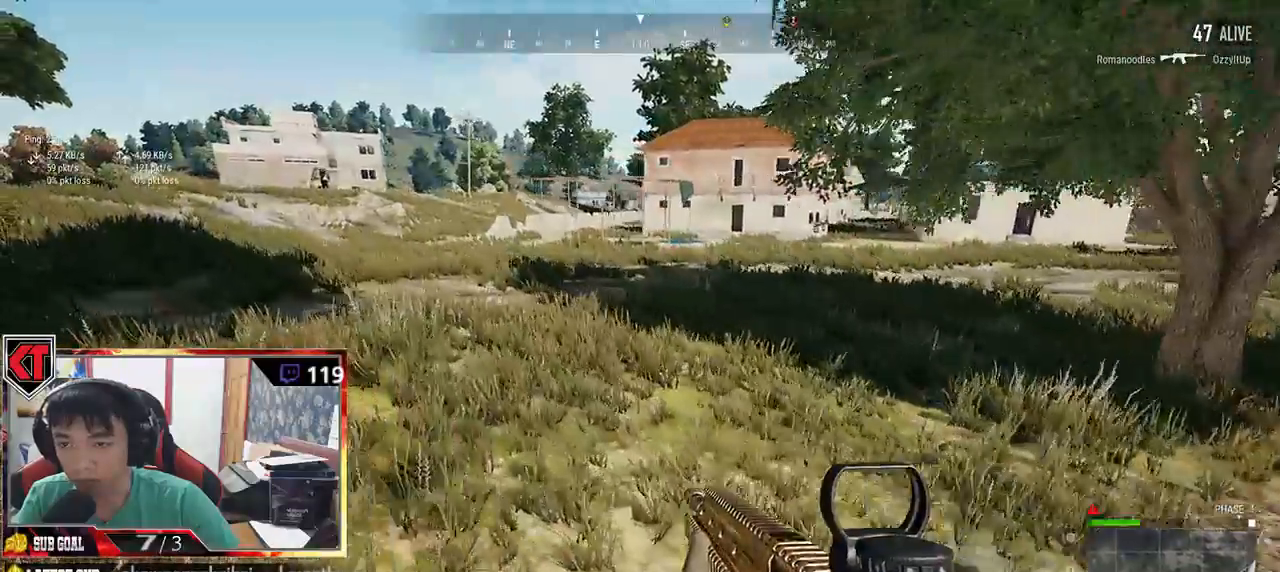
{"keys": ["shift", "w"], "mouse": [], "events": []}
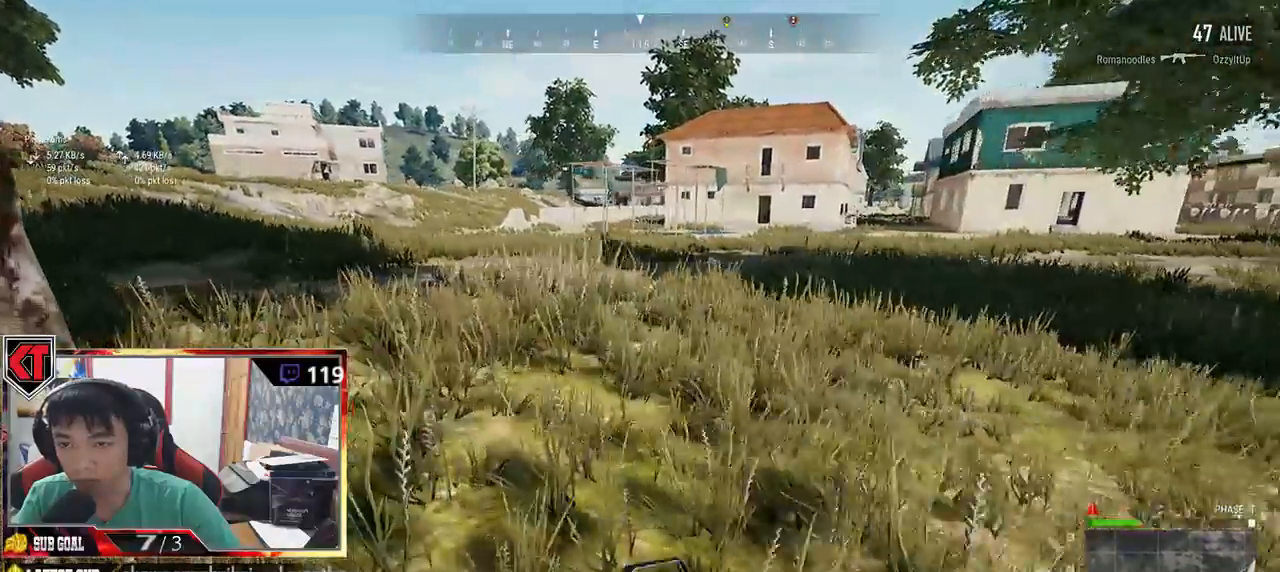
{"keys": ["shift", "w"], "mouse": [], "events": []}
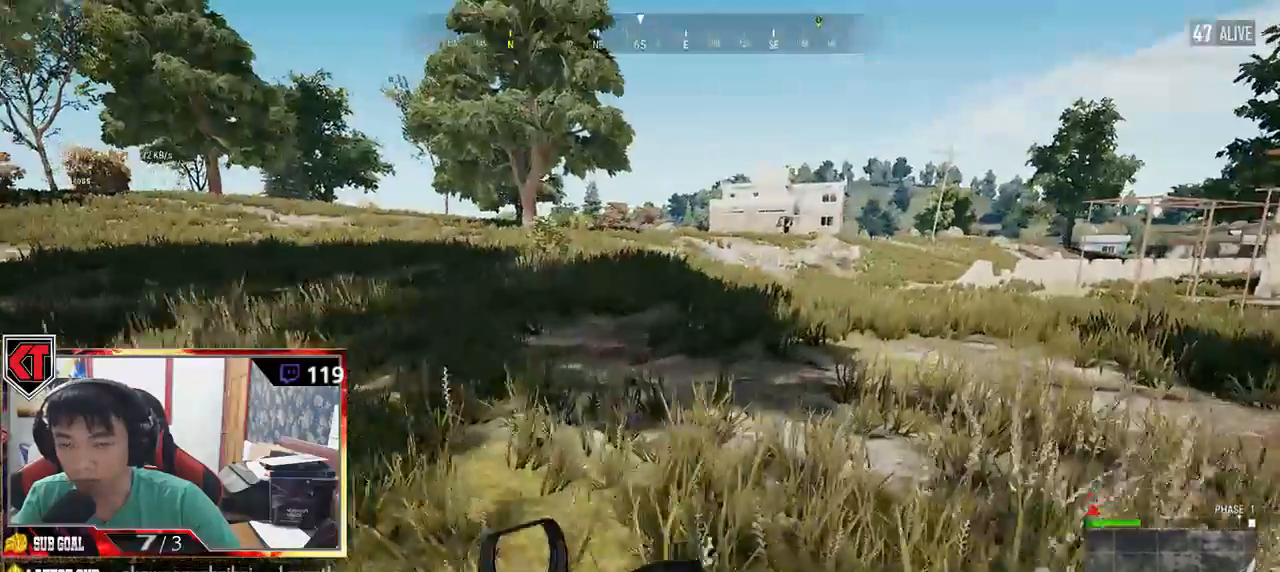
{"keys": ["shift", "w"], "mouse": [], "events": []}
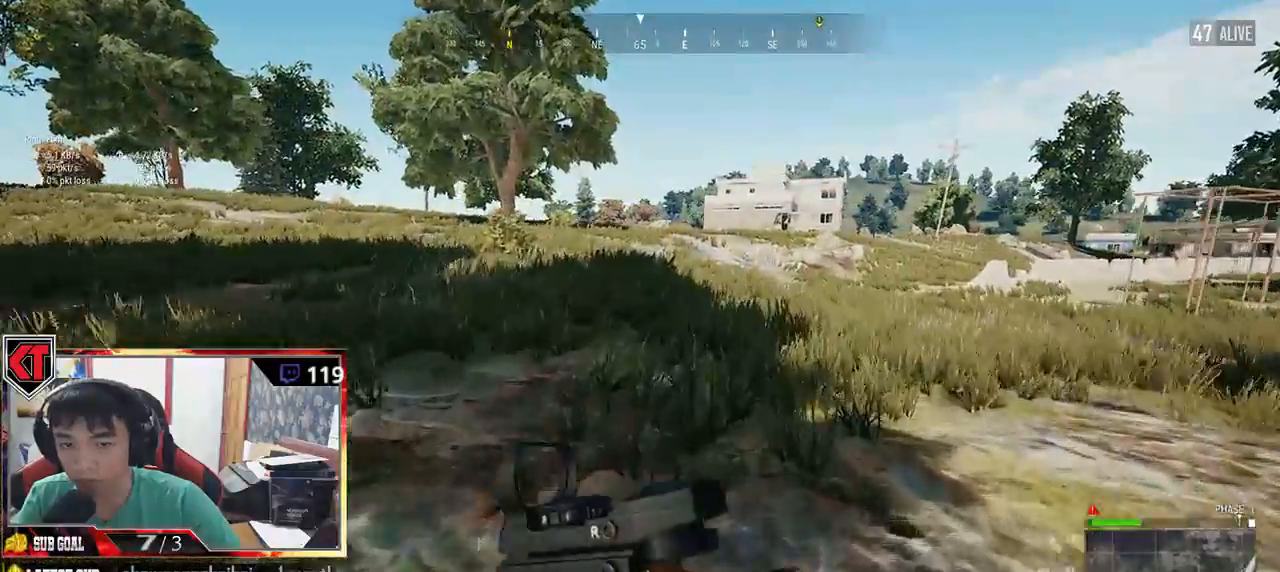
{"keys": ["shift", "w"], "mouse": [], "events": []}
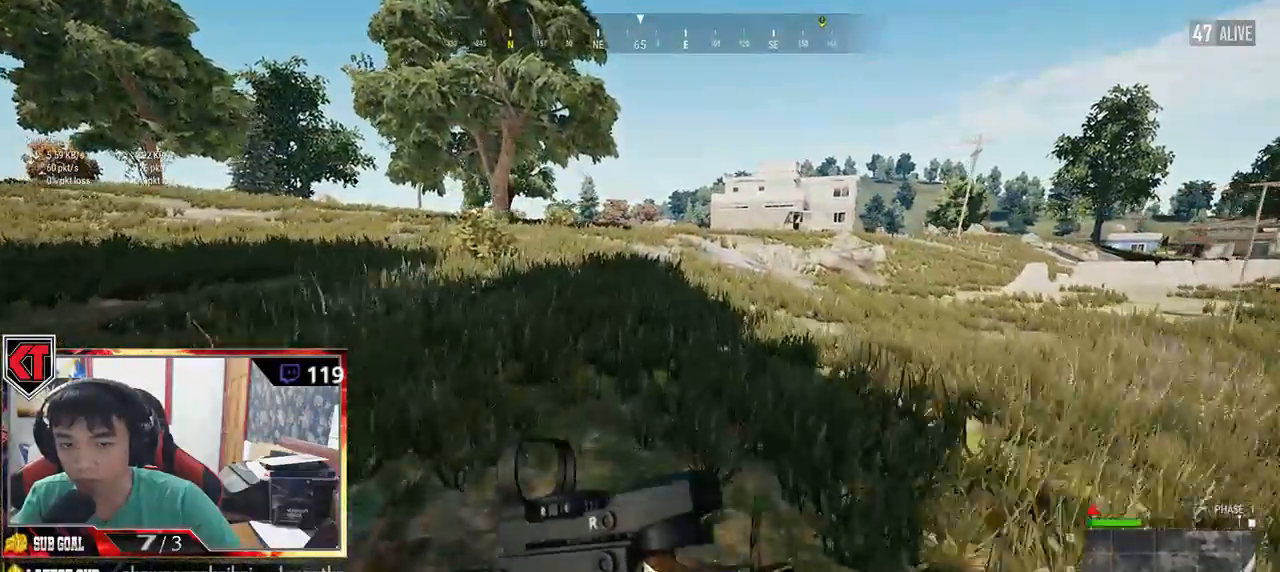
{"keys": ["shift", "w"], "mouse": [], "events": []}
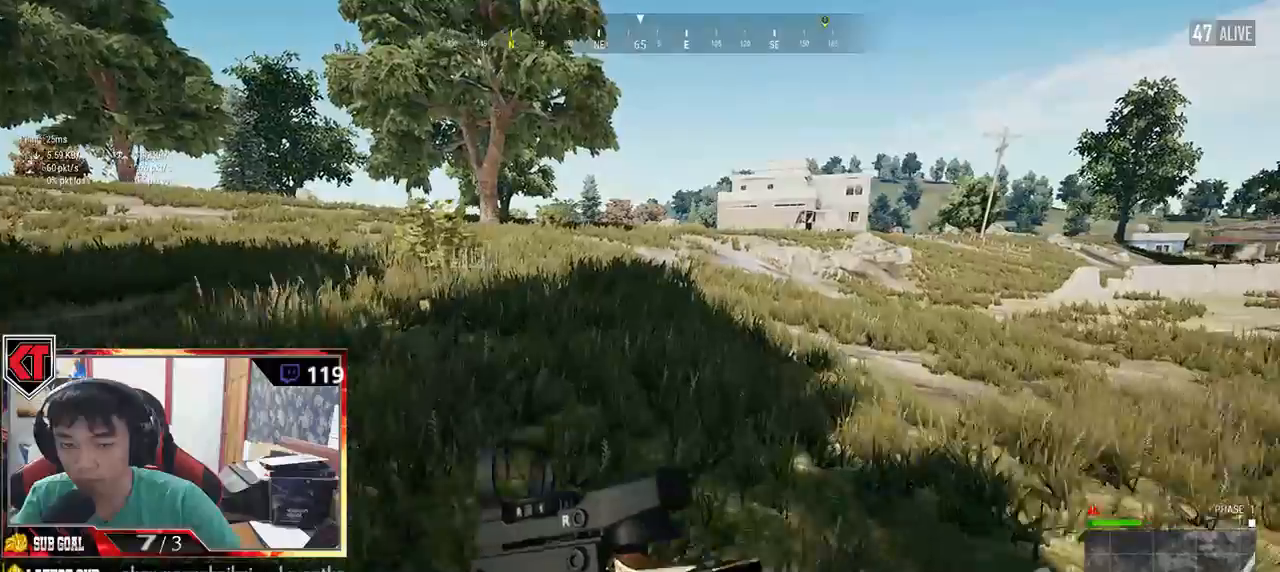
{"keys": ["shift", "w"], "mouse": [], "events": []}